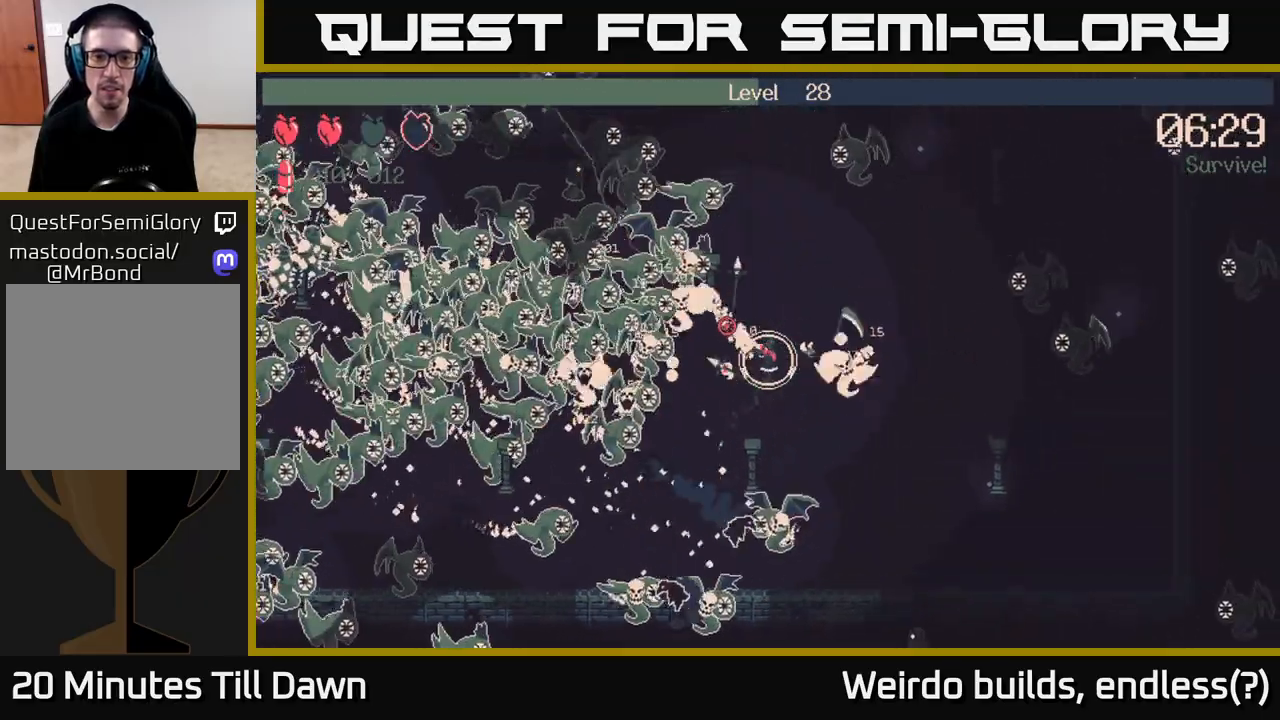
Gameplay with a controller (Xbox layout); each line is a JSON object with the inputs held at the frame after it. "events" lists button and stick changes between this image and that frame as [ms after this image, input, new state], when the widget could be followed in between. Not read: L3 R3.
{"buttons": ["R2"], "left_stick": "up-right", "right_stick": "left", "events": [[17, "right_stick", "left"], [267, "left_stick", "up-right"], [333, "right_stick", "up-left"], [450, "right_stick", "left"]]}
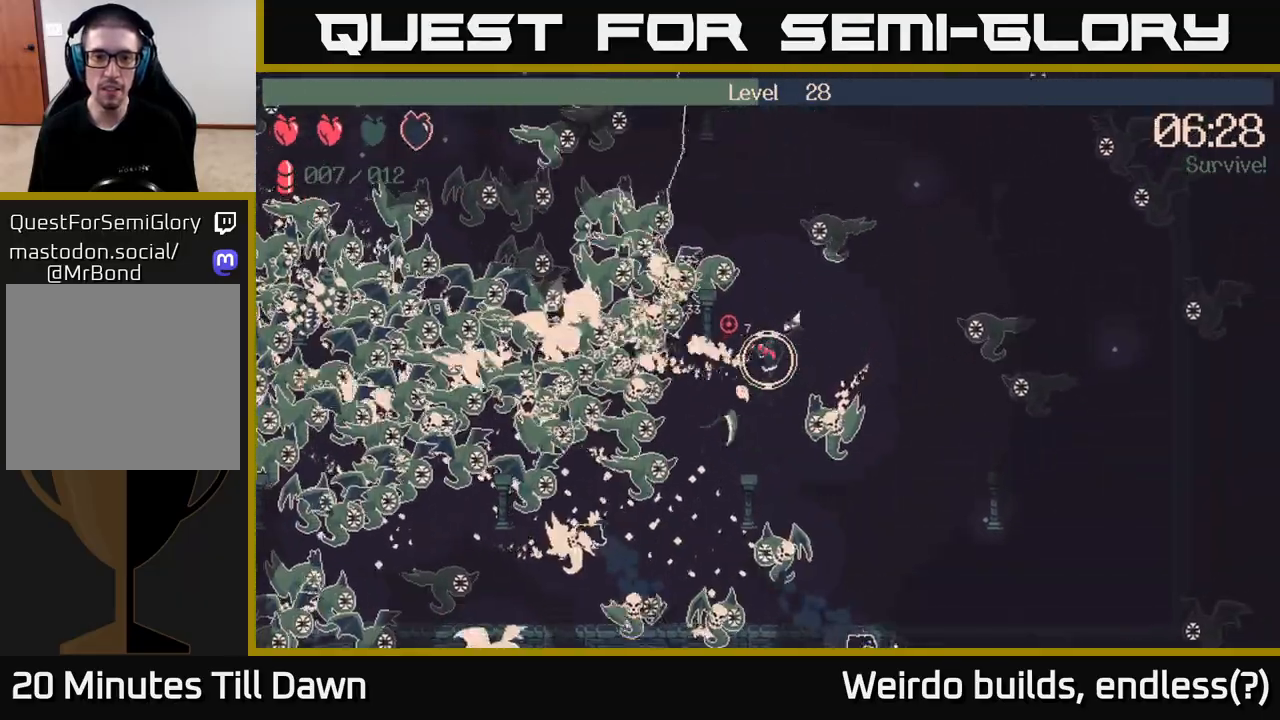
{"buttons": ["R2"], "left_stick": "right", "right_stick": "up", "events": [[67, "right_stick", "up-left"], [183, "right_stick", "left"], [283, "left_stick", "right"], [400, "right_stick", "up"]]}
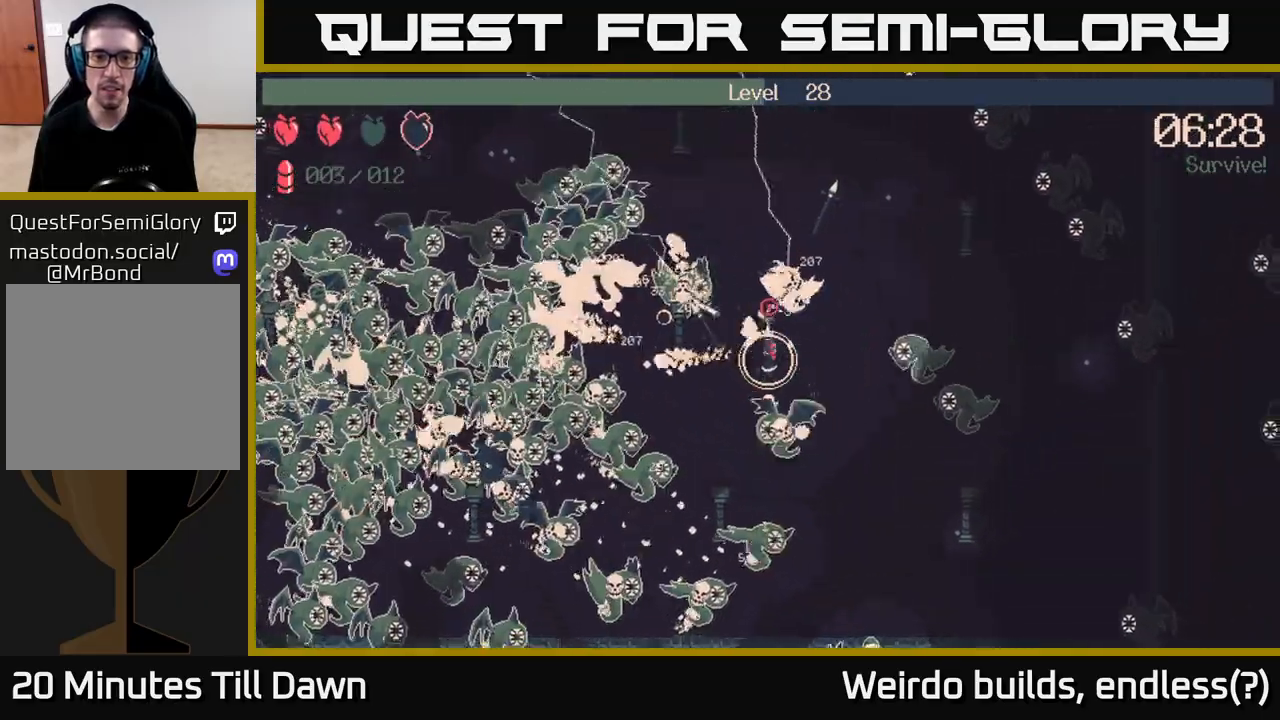
{"buttons": ["R2"], "left_stick": "up-left", "right_stick": "up-right", "events": [[200, "left_stick", "up-right"], [350, "left_stick", "up-left"], [400, "left_stick", "left"], [433, "right_stick", "up-right"], [500, "left_stick", "up-left"]]}
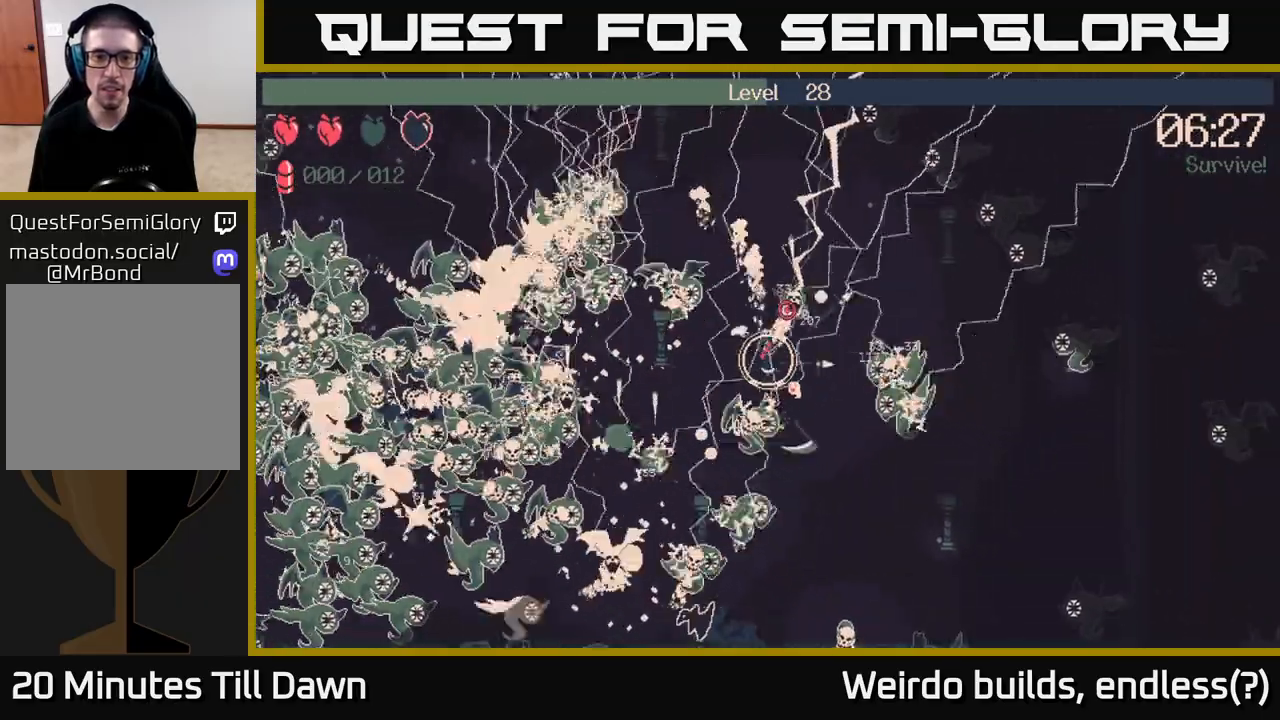
{"buttons": [], "left_stick": "up-right", "right_stick": "up-right", "events": [[300, "left_stick", "up-right"], [367, "R2", "up"]]}
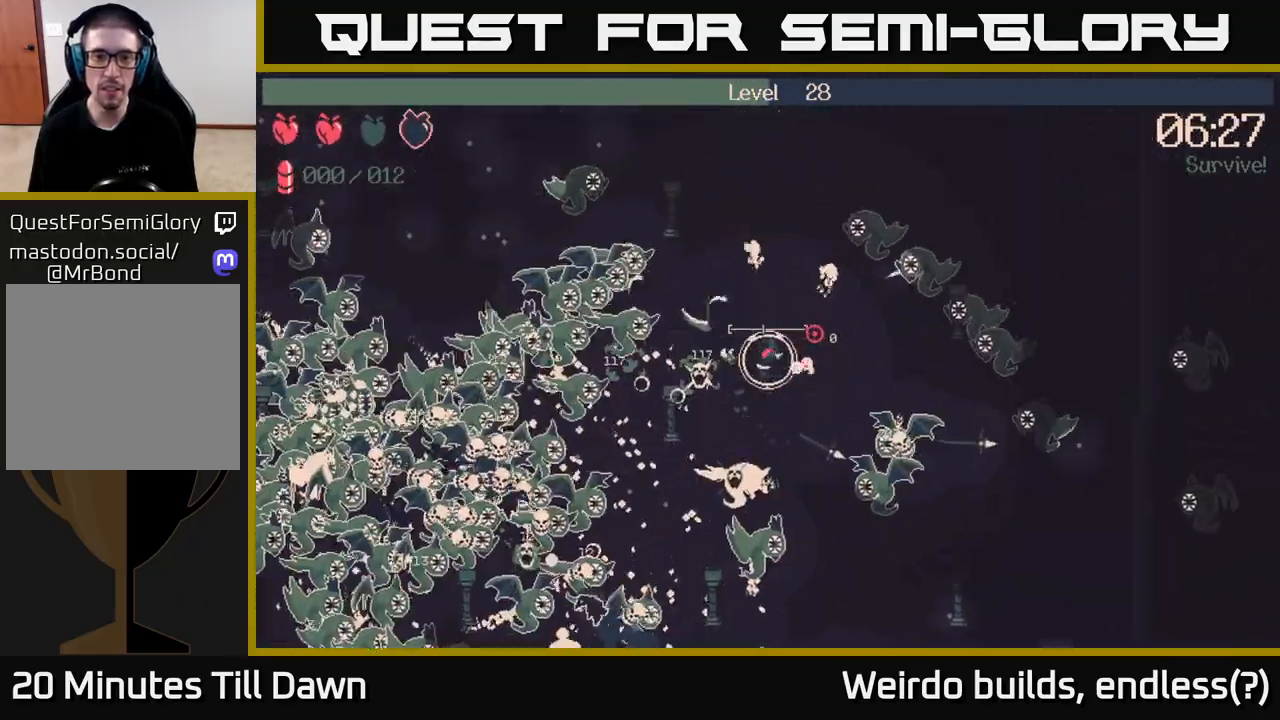
{"buttons": [], "left_stick": "up-left", "right_stick": "up-left", "events": [[183, "left_stick", "up-left"], [183, "right_stick", "up-left"]]}
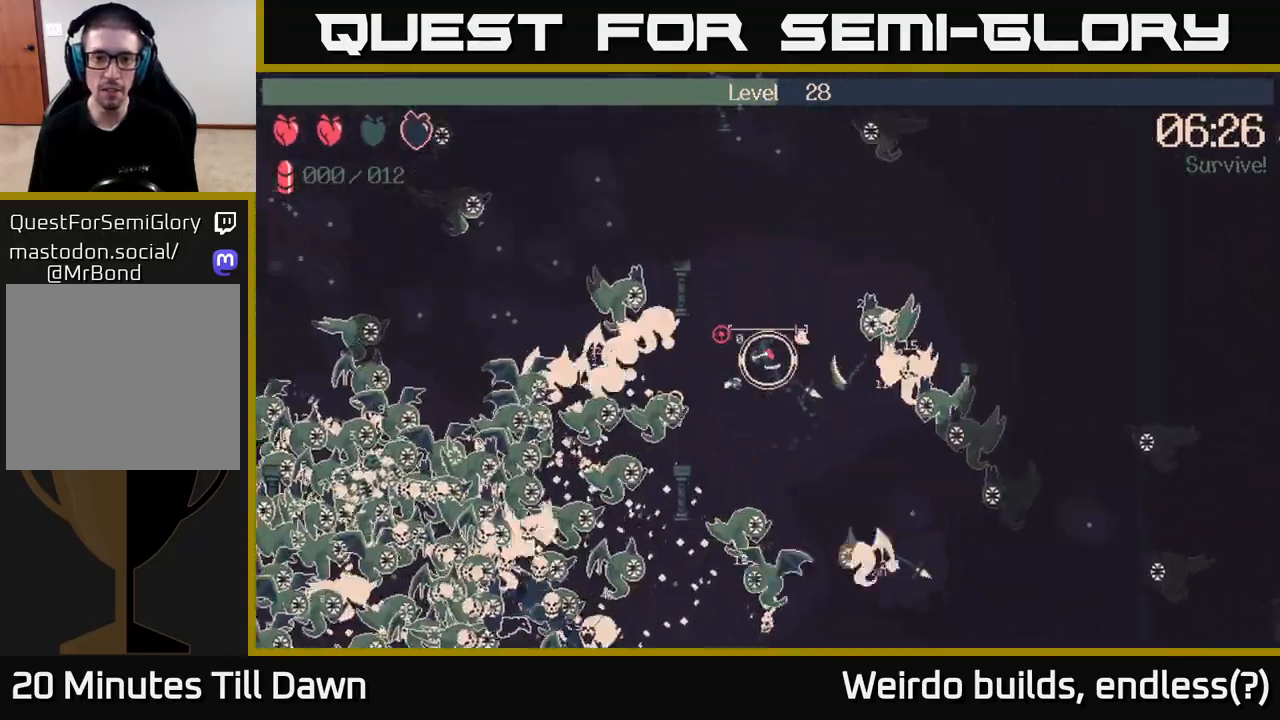
{"buttons": ["R2"], "left_stick": "up-left", "right_stick": "down-left", "events": [[17, "left_stick", "up"], [67, "right_stick", "down-left"], [200, "R2", "down"], [333, "left_stick", "up-left"]]}
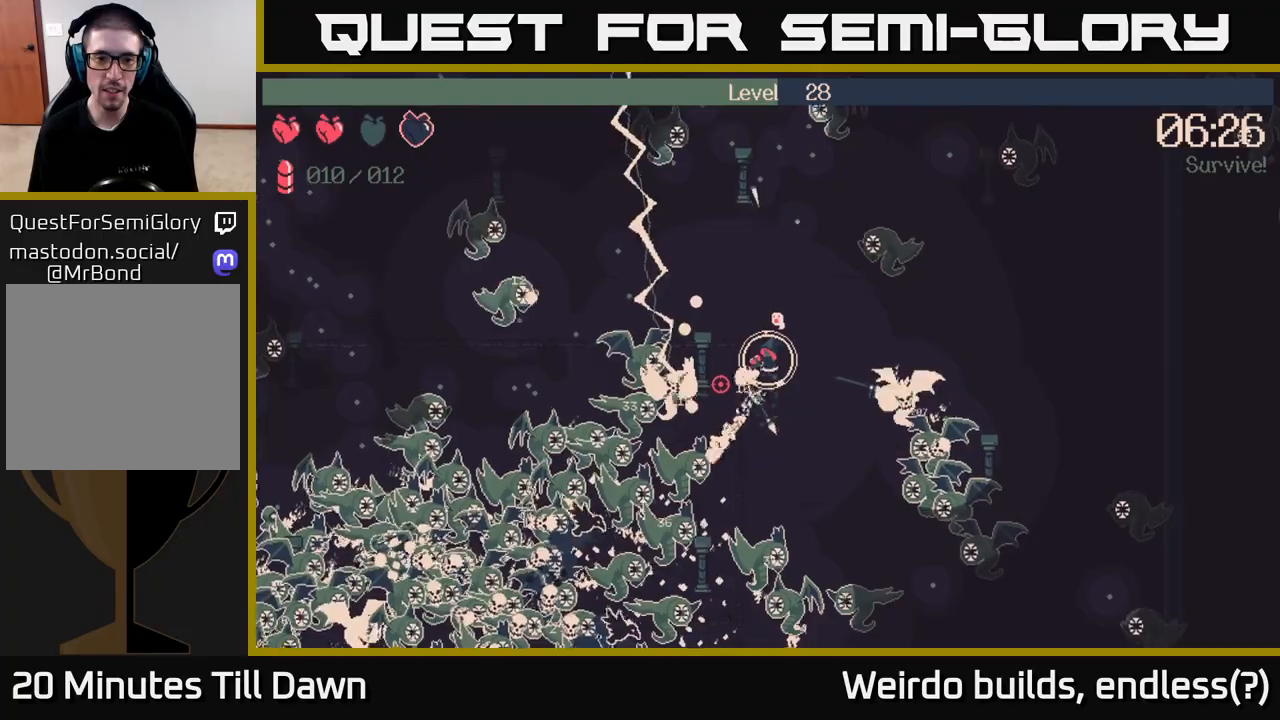
{"buttons": ["R2"], "left_stick": "up-left", "right_stick": "up-left", "events": [[350, "right_stick", "left"], [500, "right_stick", "up-left"]]}
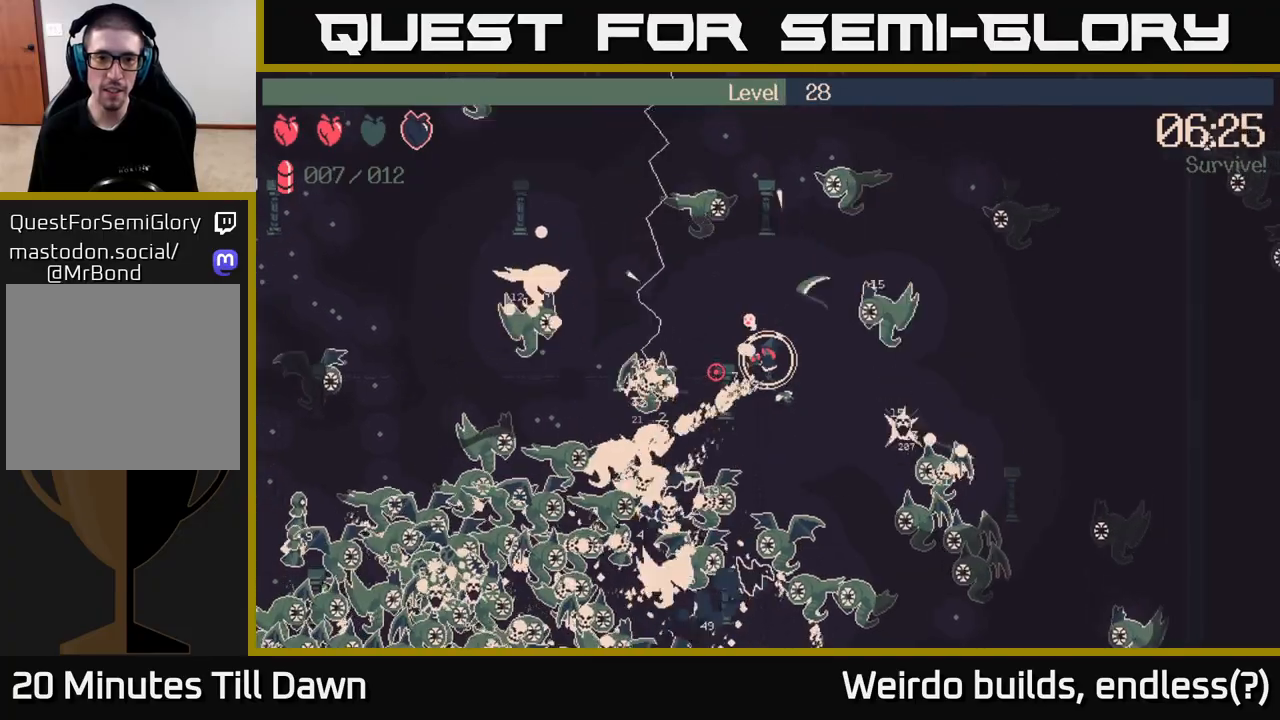
{"buttons": ["R2"], "left_stick": "center", "right_stick": "up", "events": [[167, "right_stick", "up"], [283, "left_stick", "center"]]}
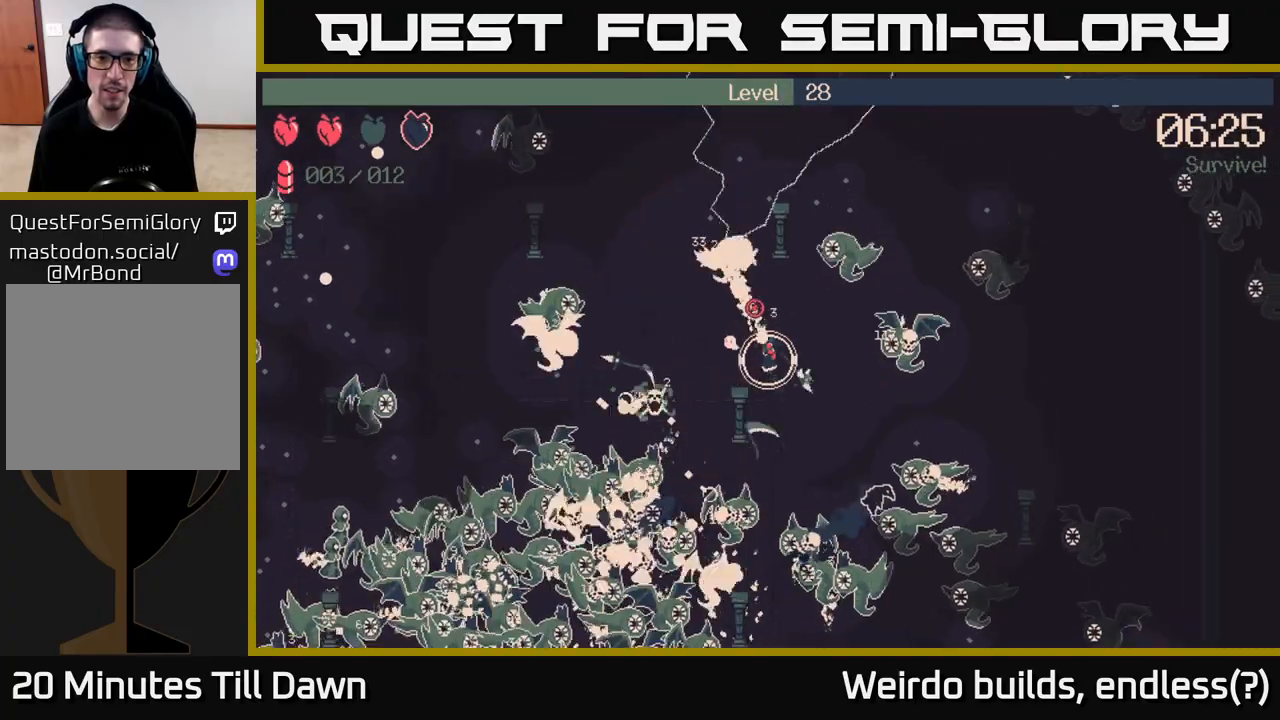
{"buttons": ["R2"], "left_stick": "up-left", "right_stick": "up", "events": [[33, "left_stick", "up-left"]]}
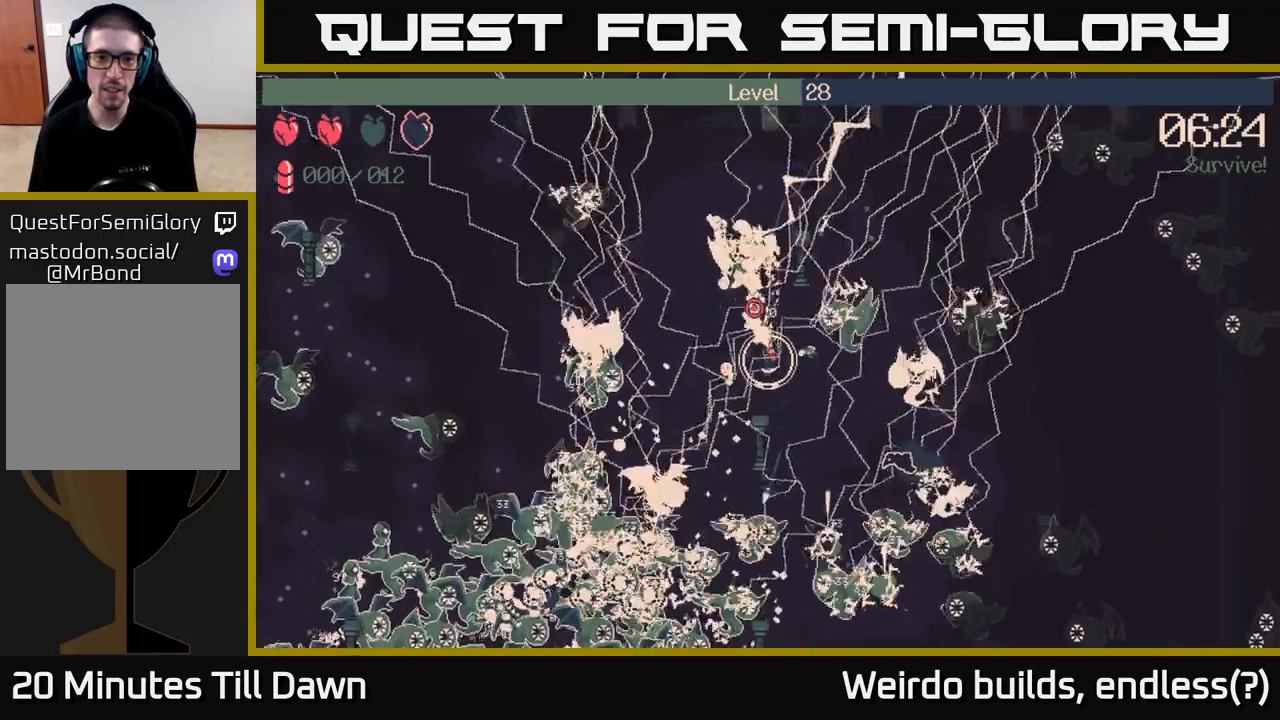
{"buttons": [], "left_stick": "down-left", "right_stick": "up", "events": [[300, "left_stick", "down-right"], [367, "R2", "up"], [467, "left_stick", "down-left"]]}
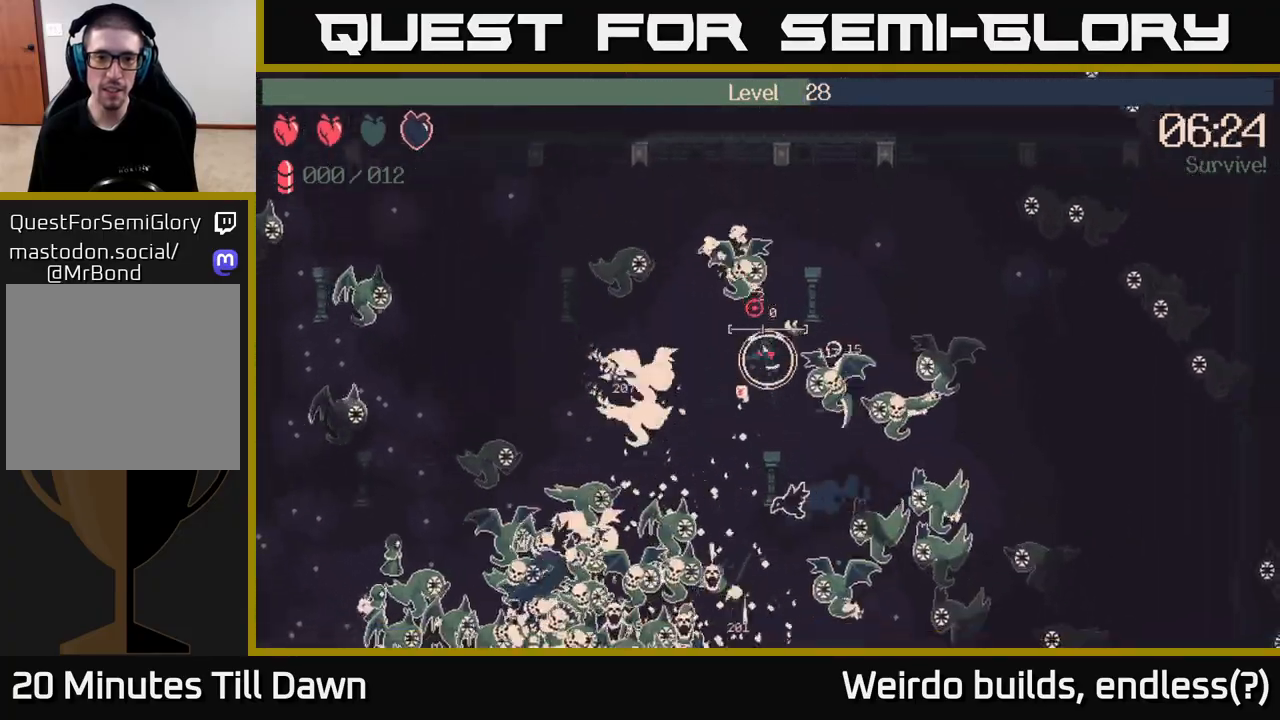
{"buttons": [], "left_stick": "up", "right_stick": "up", "events": [[33, "left_stick", "up-left"], [167, "left_stick", "right"], [300, "left_stick", "up-right"], [450, "left_stick", "up"]]}
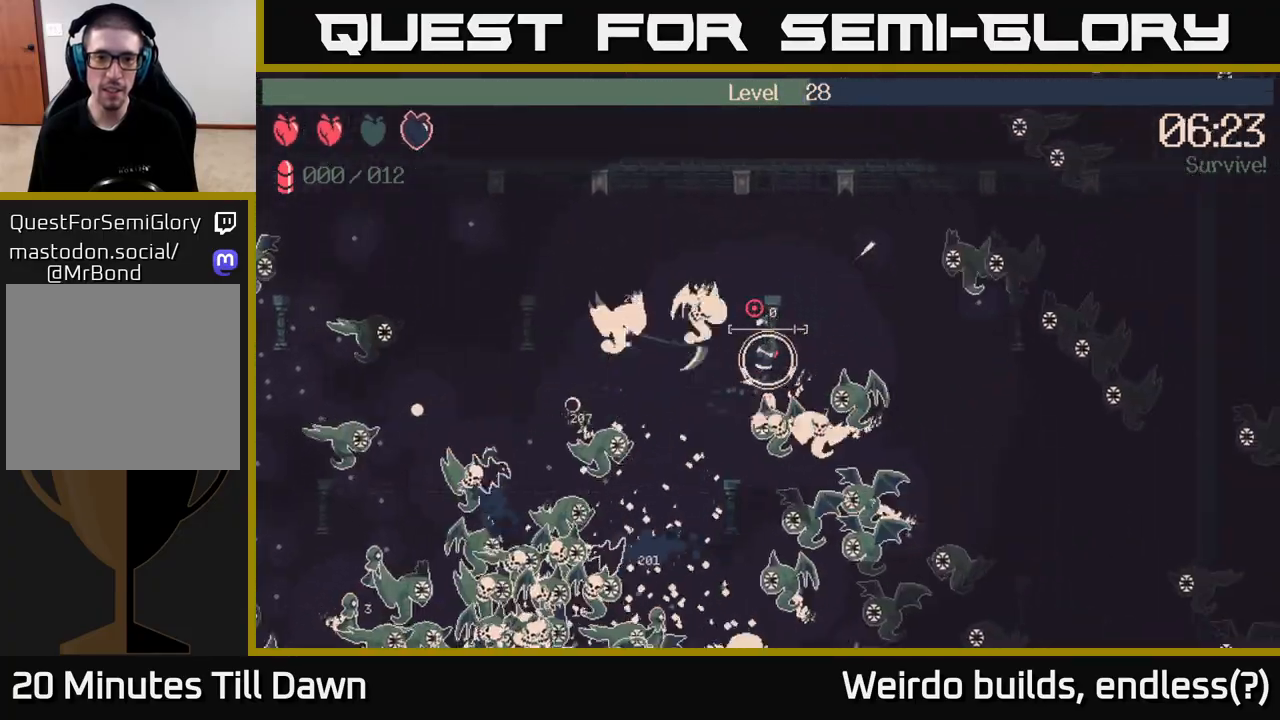
{"buttons": [], "left_stick": "up", "right_stick": "up-left", "events": [[133, "left_stick", "right"], [217, "left_stick", "up-right"], [300, "right_stick", "up-left"], [450, "left_stick", "up"]]}
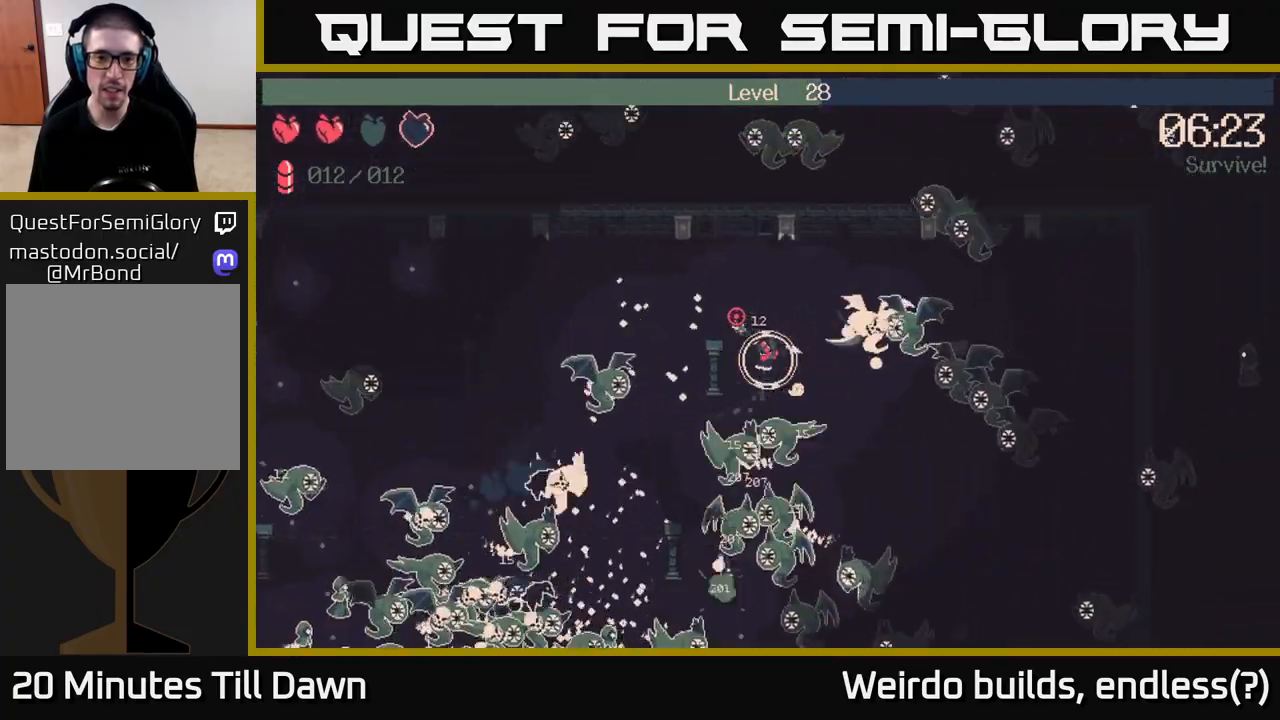
{"buttons": [], "left_stick": "left", "right_stick": "down-left", "events": [[67, "right_stick", "left"], [83, "left_stick", "up-left"], [250, "right_stick", "down-left"], [283, "left_stick", "left"]]}
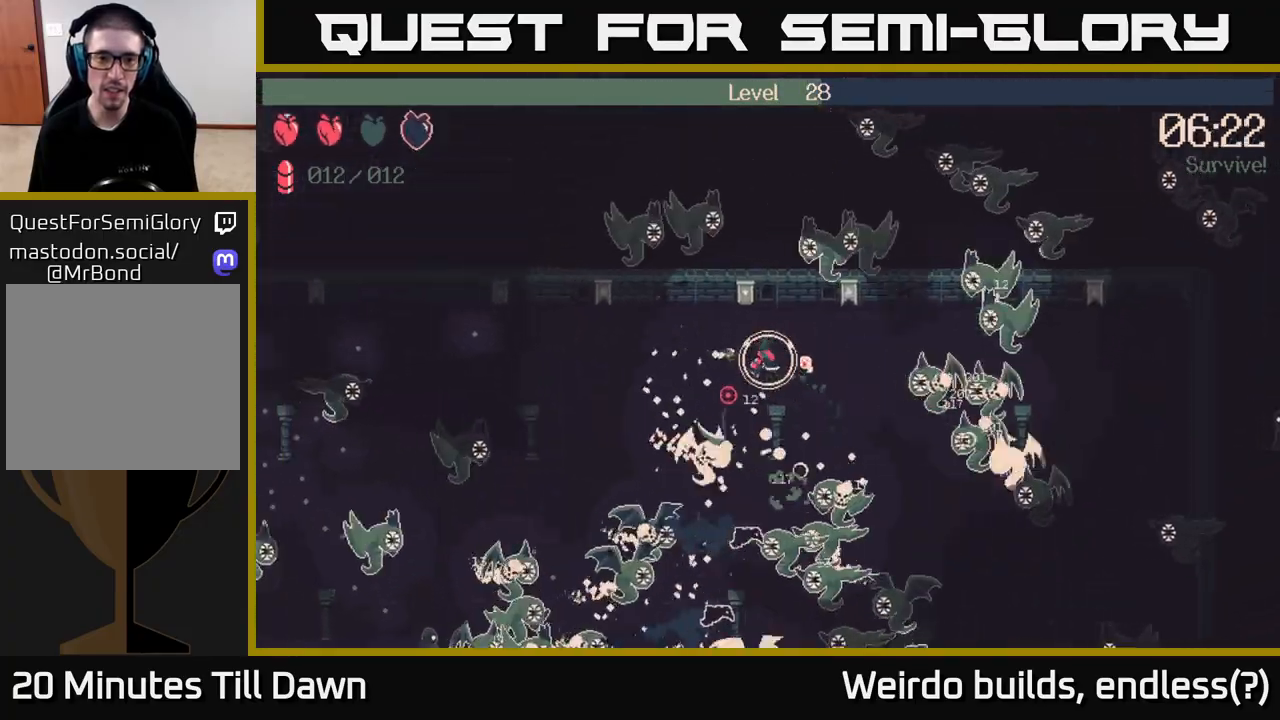
{"buttons": [], "left_stick": "left", "right_stick": "down-left", "events": []}
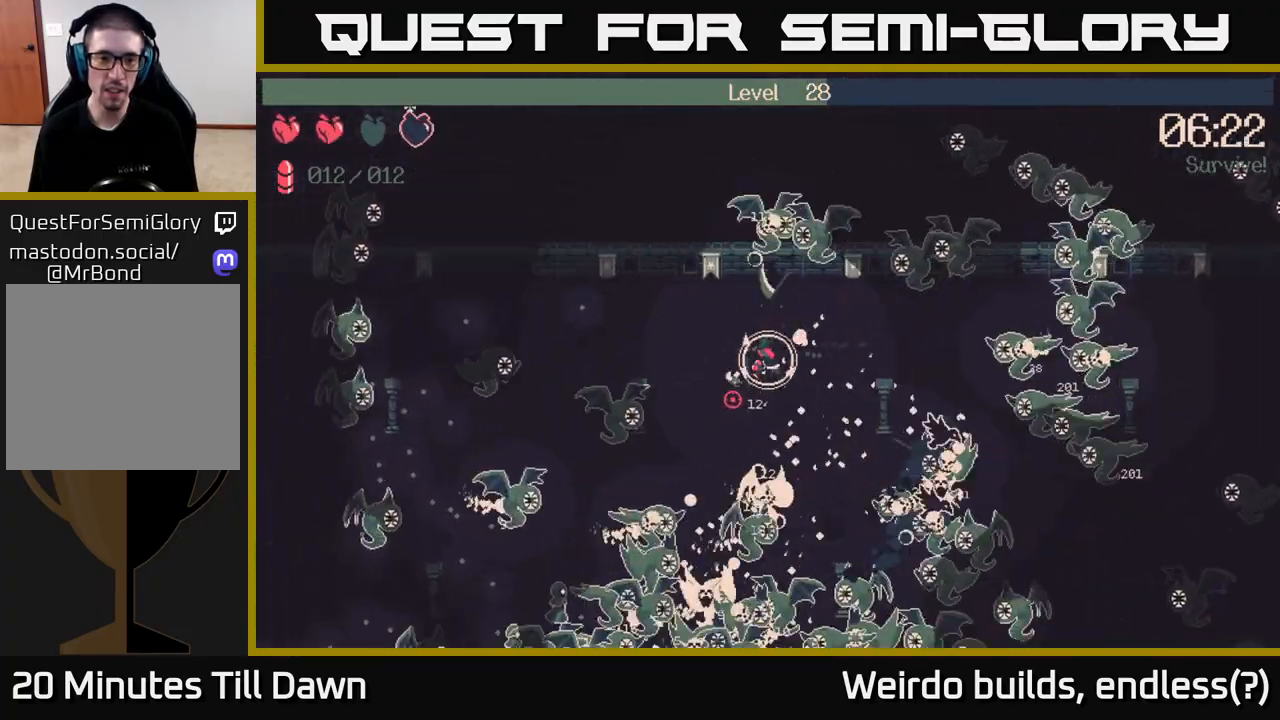
{"buttons": ["R2"], "left_stick": "left", "right_stick": "left", "events": [[183, "R2", "down"], [183, "right_stick", "left"], [200, "left_stick", "up-left"], [367, "left_stick", "left"]]}
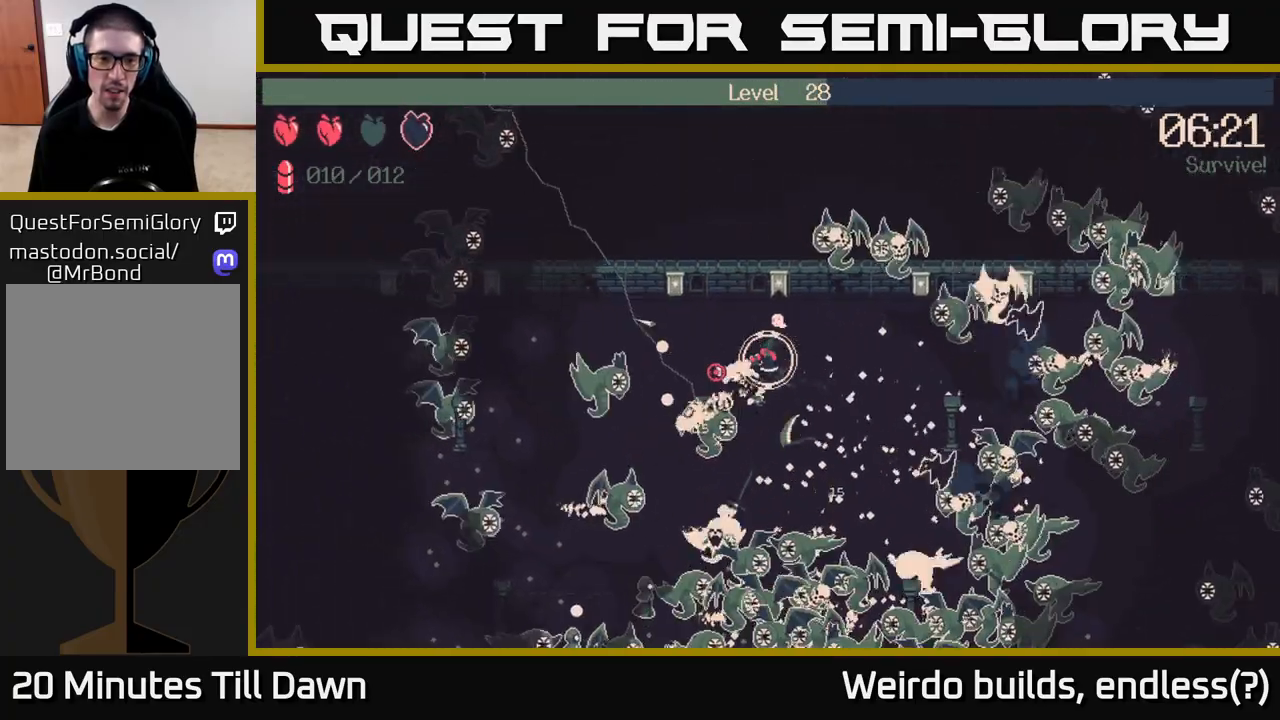
{"buttons": ["R2"], "left_stick": "left", "right_stick": "left", "events": []}
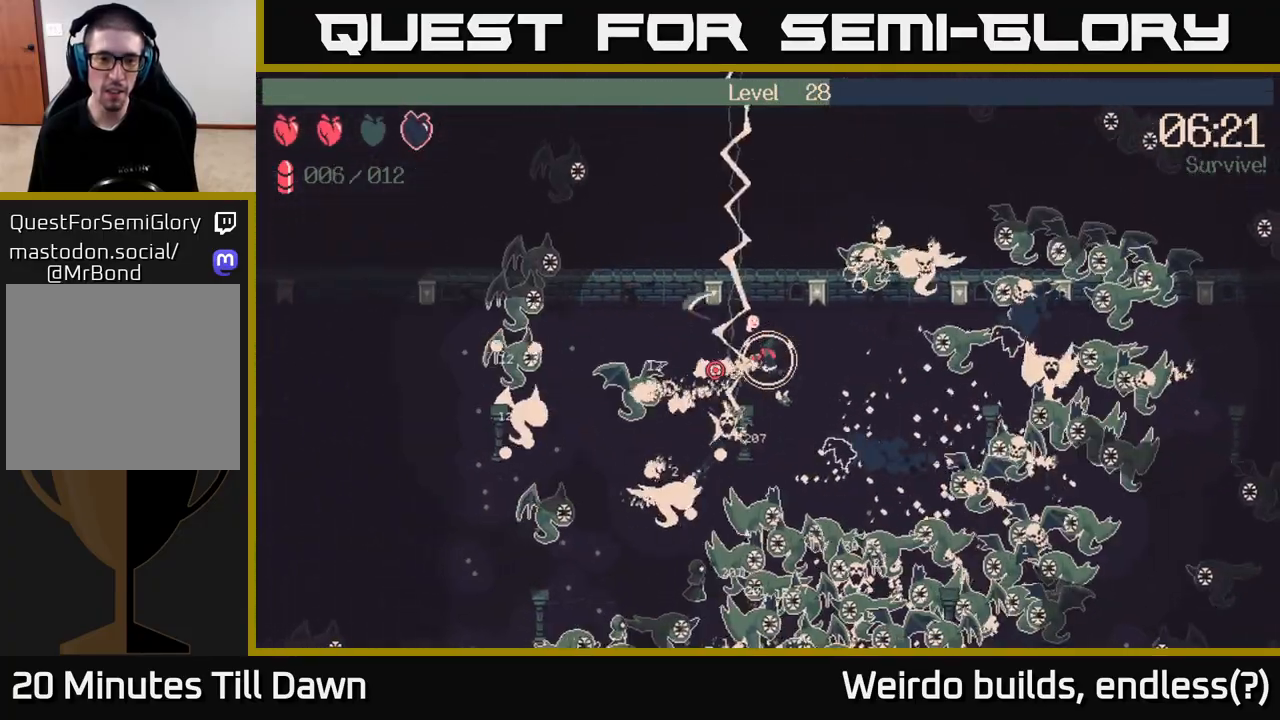
{"buttons": ["R2"], "left_stick": "left", "right_stick": "left", "events": []}
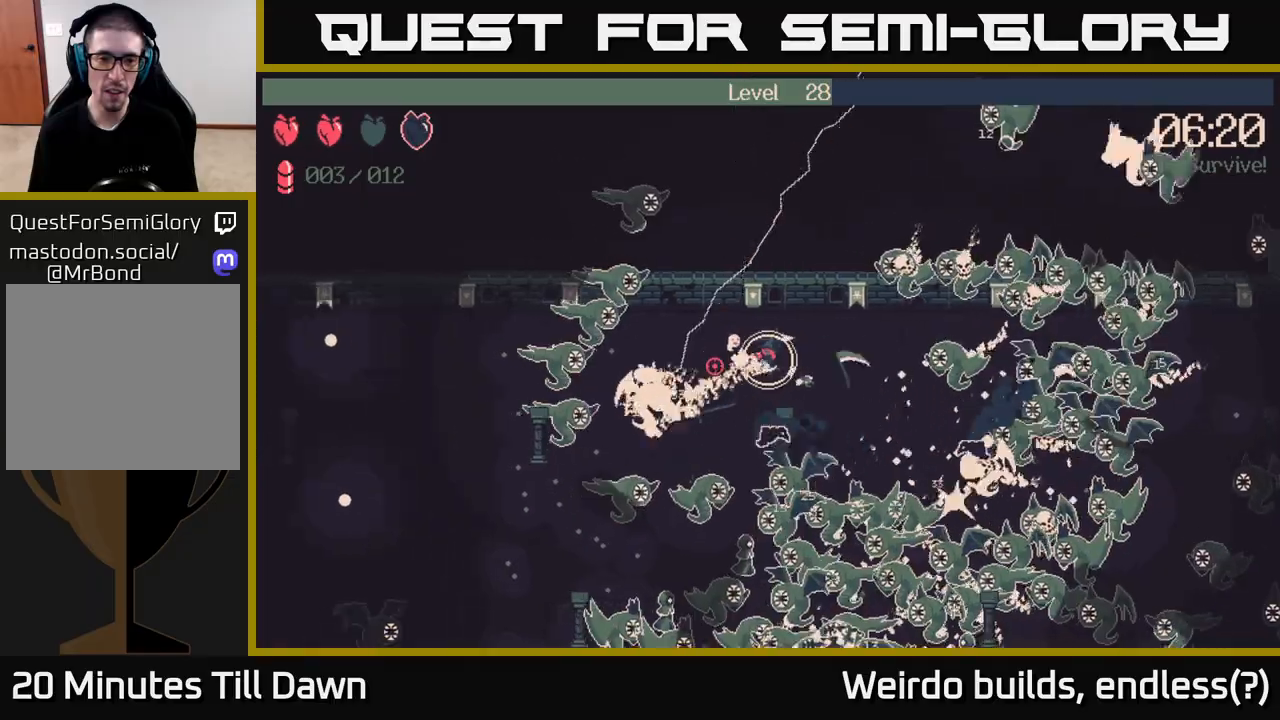
{"buttons": ["R2"], "left_stick": "down-left", "right_stick": "up-left", "events": [[367, "left_stick", "down-left"], [417, "right_stick", "up-left"]]}
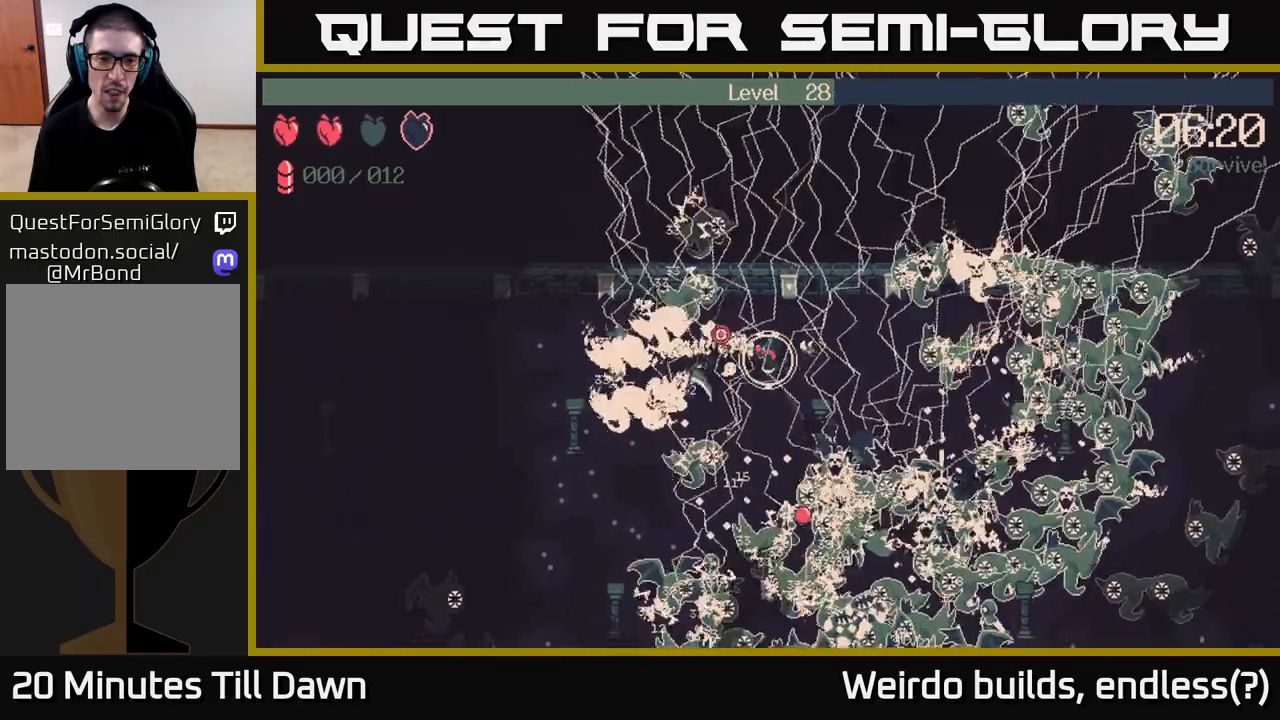
{"buttons": ["R2"], "left_stick": "down-right", "right_stick": "left", "events": [[33, "left_stick", "up-left"], [150, "left_stick", "right"], [217, "right_stick", "up"], [317, "left_stick", "down-right"], [350, "right_stick", "up-left"], [483, "right_stick", "left"]]}
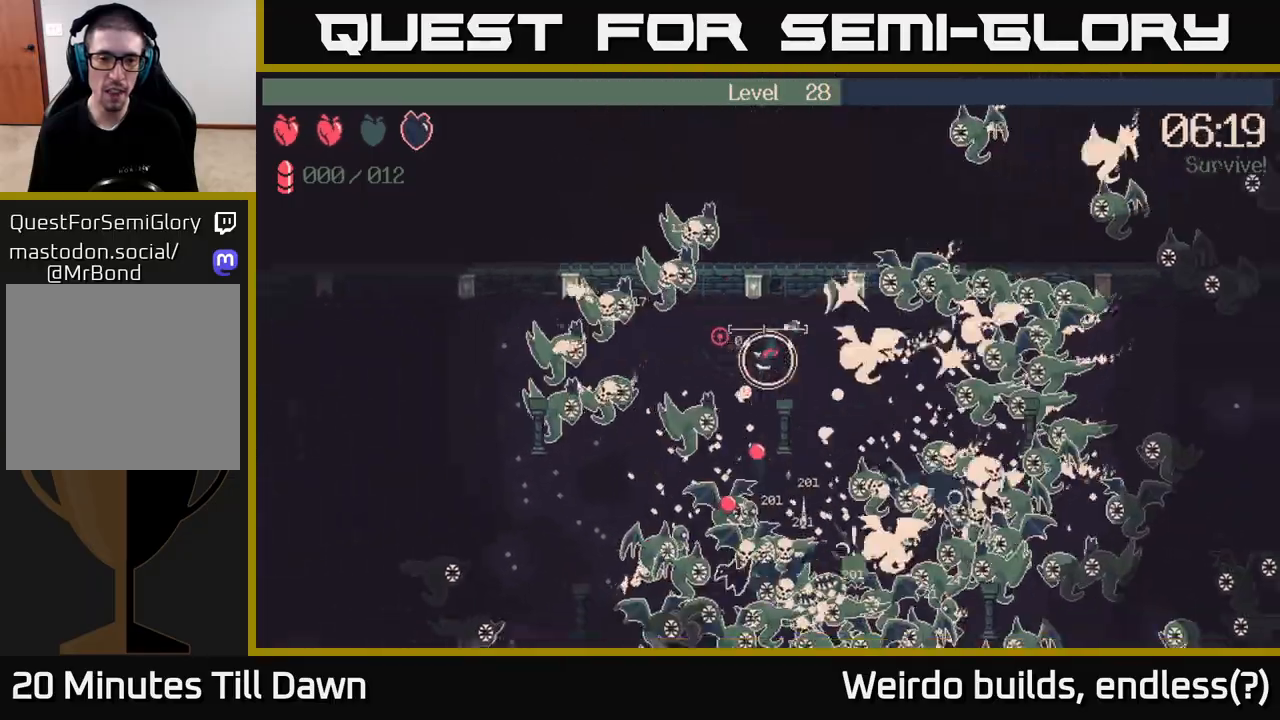
{"buttons": ["R2"], "left_stick": "right", "right_stick": "left", "events": [[83, "R2", "up"], [83, "left_stick", "up"], [183, "left_stick", "up-left"], [317, "R2", "down"], [383, "left_stick", "right"]]}
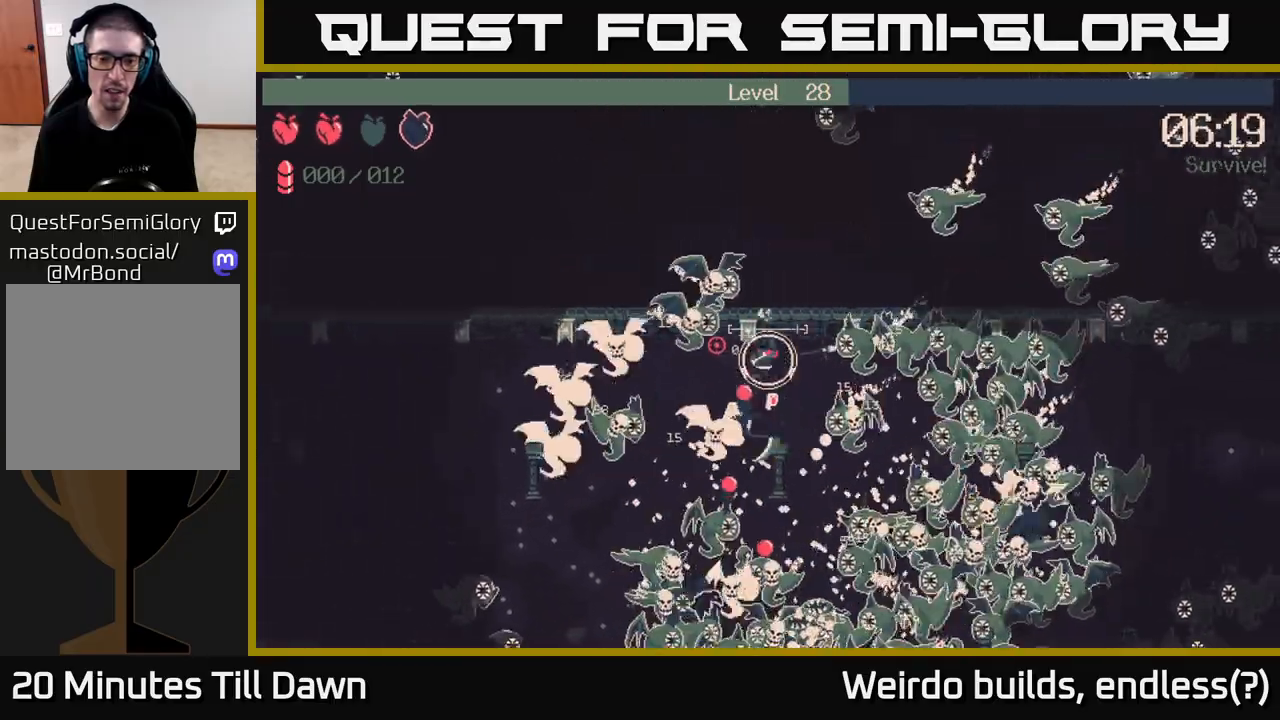
{"buttons": [], "left_stick": "down-right", "right_stick": "left", "events": [[17, "left_stick", "center"], [367, "left_stick", "down-right"], [467, "R2", "up"]]}
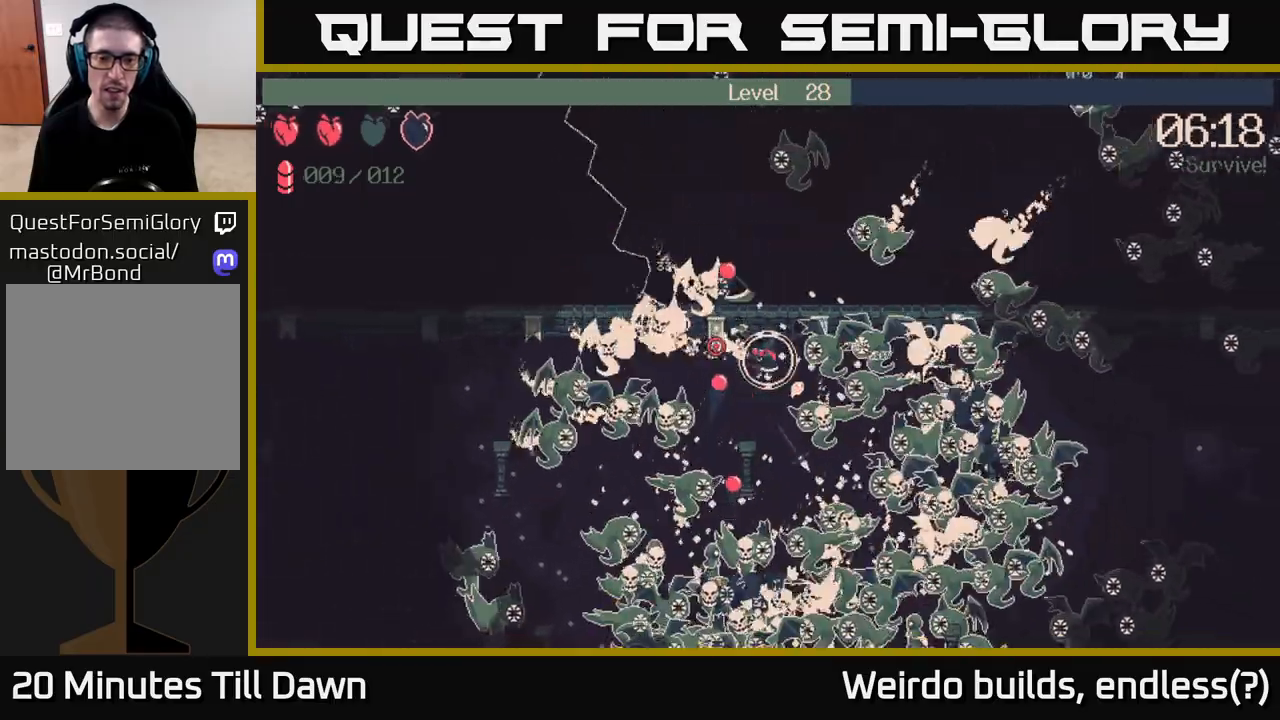
{"buttons": ["R2"], "left_stick": "up-right", "right_stick": "left", "events": [[33, "left_stick", "down-left"], [83, "R2", "down"], [167, "left_stick", "down-right"], [267, "left_stick", "left"], [433, "left_stick", "up"], [500, "left_stick", "up-right"]]}
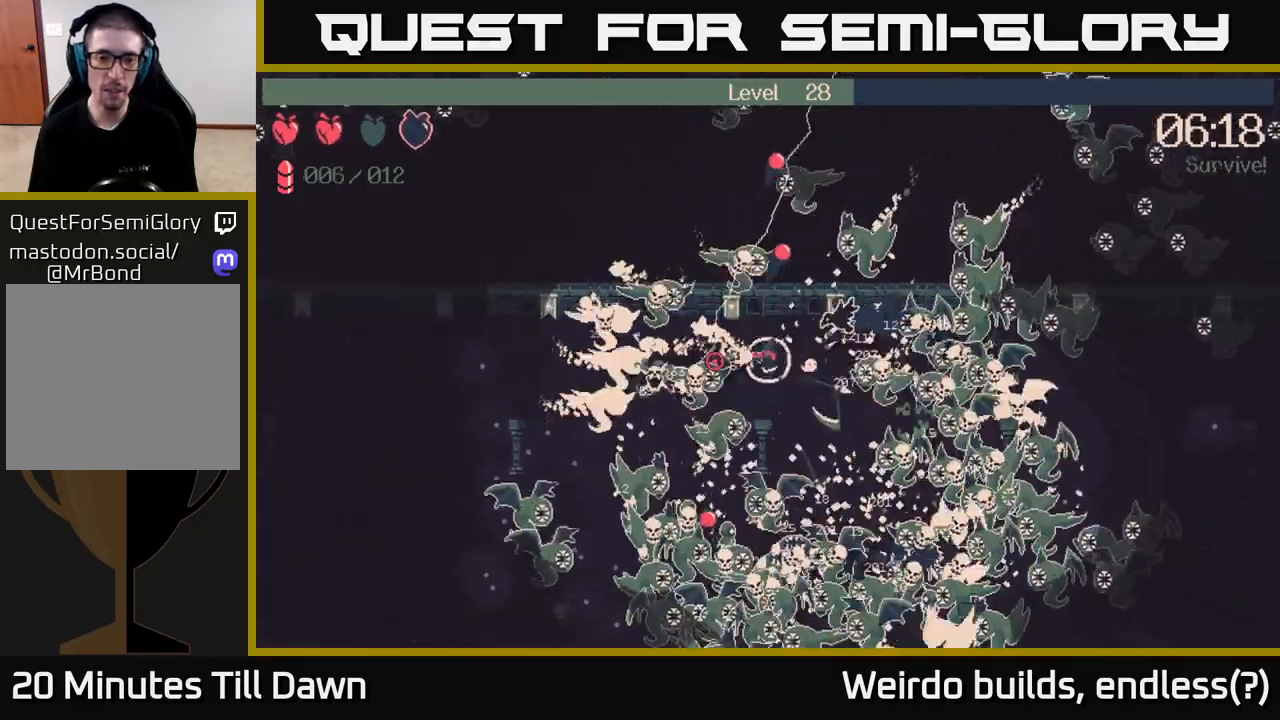
{"buttons": ["R2"], "left_stick": "down-left", "right_stick": "left", "events": [[150, "left_stick", "right"], [333, "left_stick", "left"], [500, "left_stick", "down-left"]]}
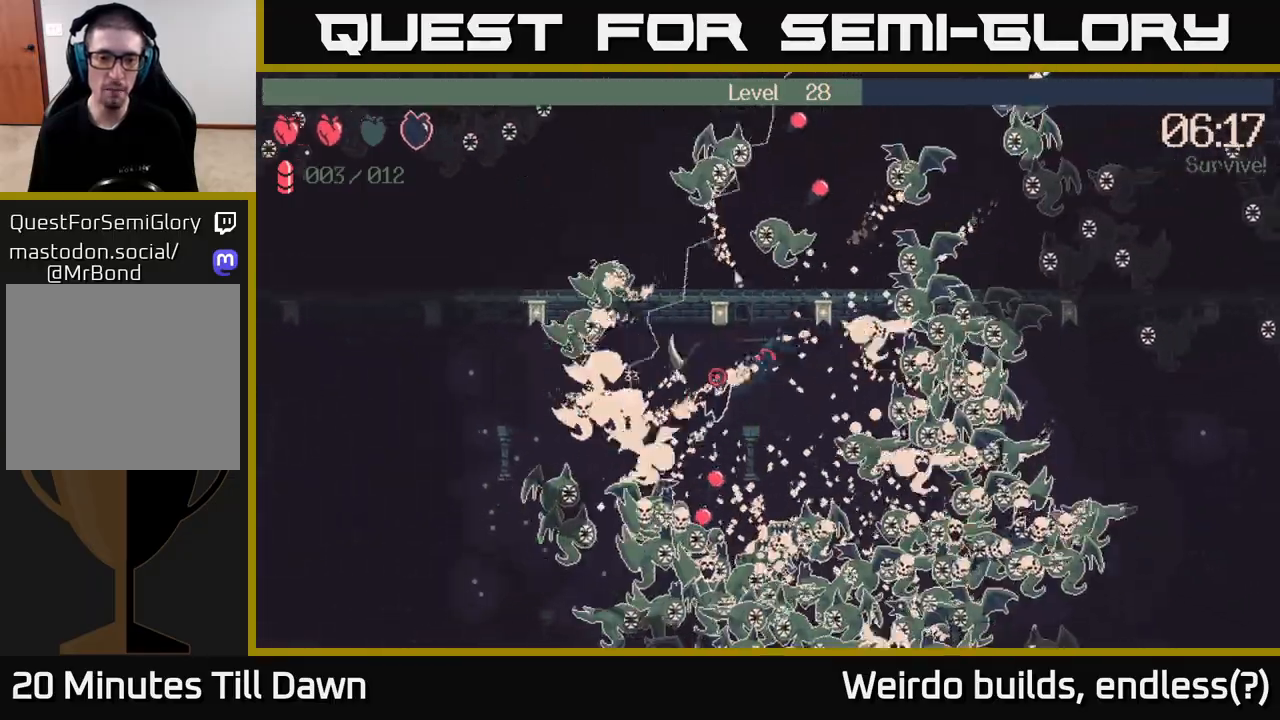
{"buttons": ["R2"], "left_stick": "left", "right_stick": "left", "events": [[300, "left_stick", "up-left"], [483, "left_stick", "left"]]}
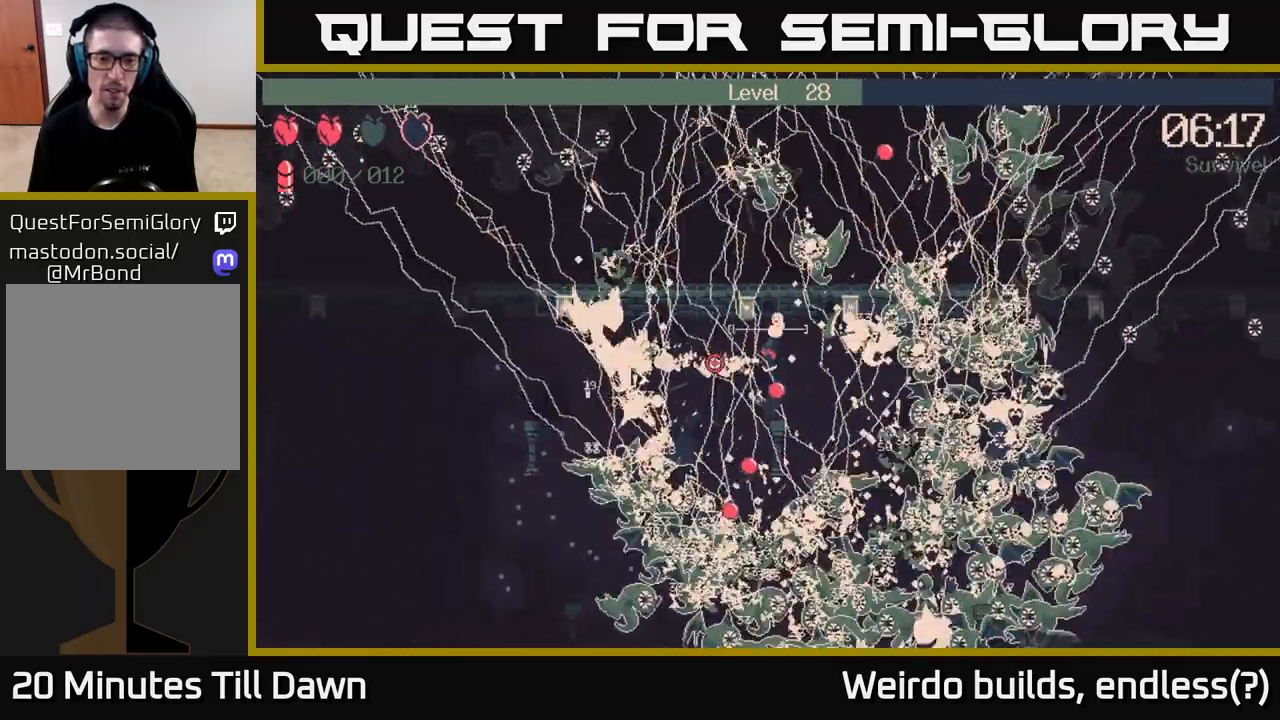
{"buttons": [], "left_stick": "down-left", "right_stick": "left", "events": [[283, "left_stick", "center"], [483, "left_stick", "down-left"], [500, "R2", "up"]]}
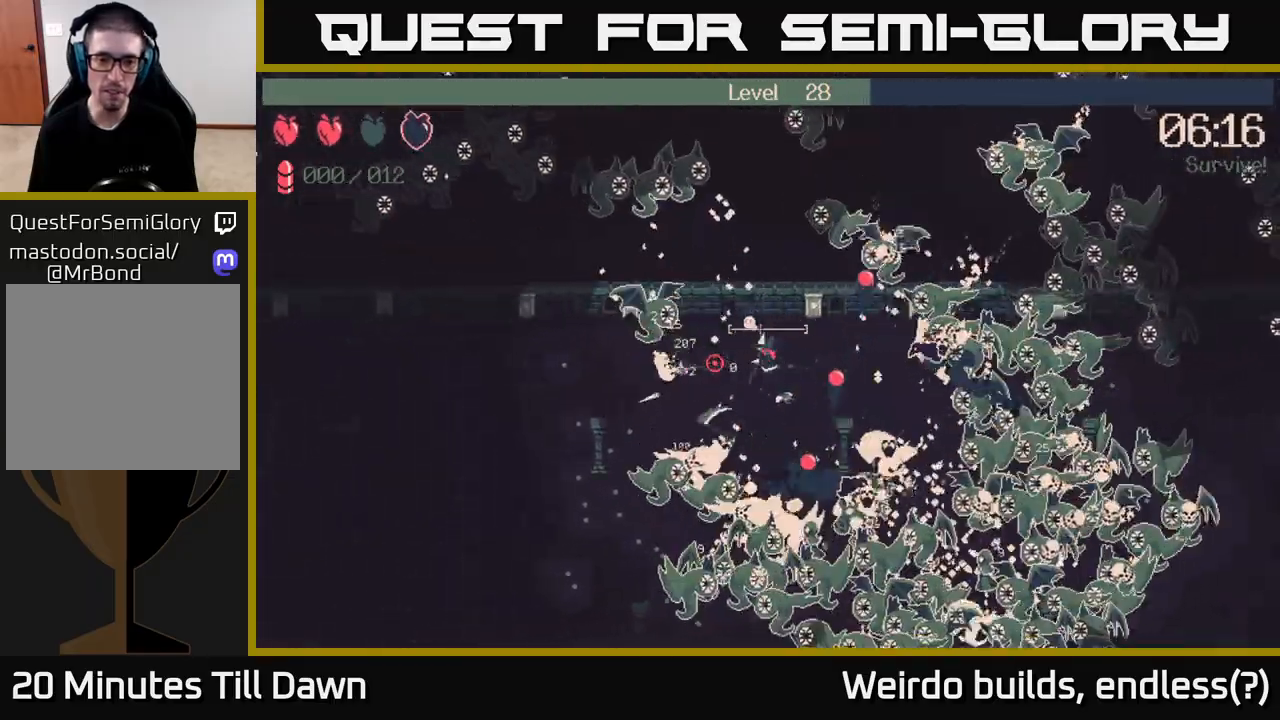
{"buttons": [], "left_stick": "left", "right_stick": "left", "events": [[233, "left_stick", "left"]]}